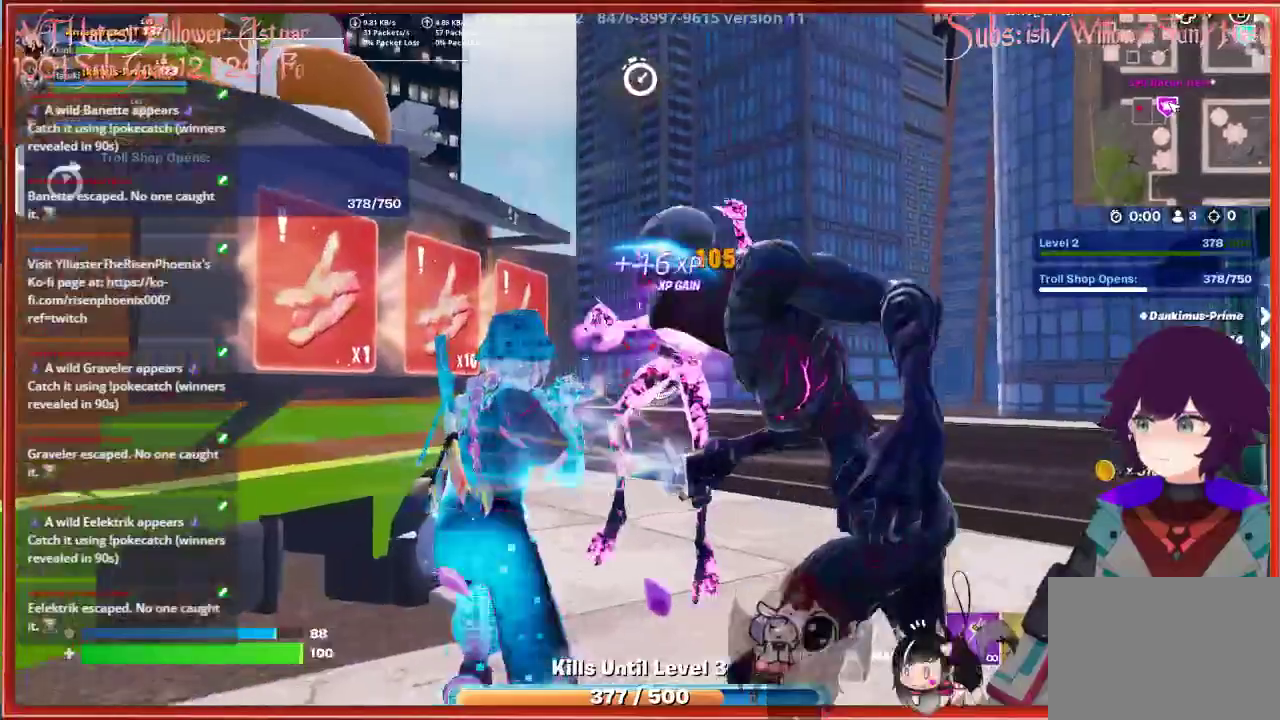
Gameplay with a controller (Xbox layout); each line is a JSON object with the inputs held at the frame after it. "events" lists button and stick changes between this image and that frame as [ms after this image, input, new state], when the widget could be followed in between.
{"buttons": [], "left_stick": "right", "right_stick": "left", "events": [[150, "right_stick", "center"], [217, "left_stick", "up-right"], [317, "R2", "up"], [317, "right_stick", "down-left"], [417, "left_stick", "right"], [450, "right_stick", "left"]]}
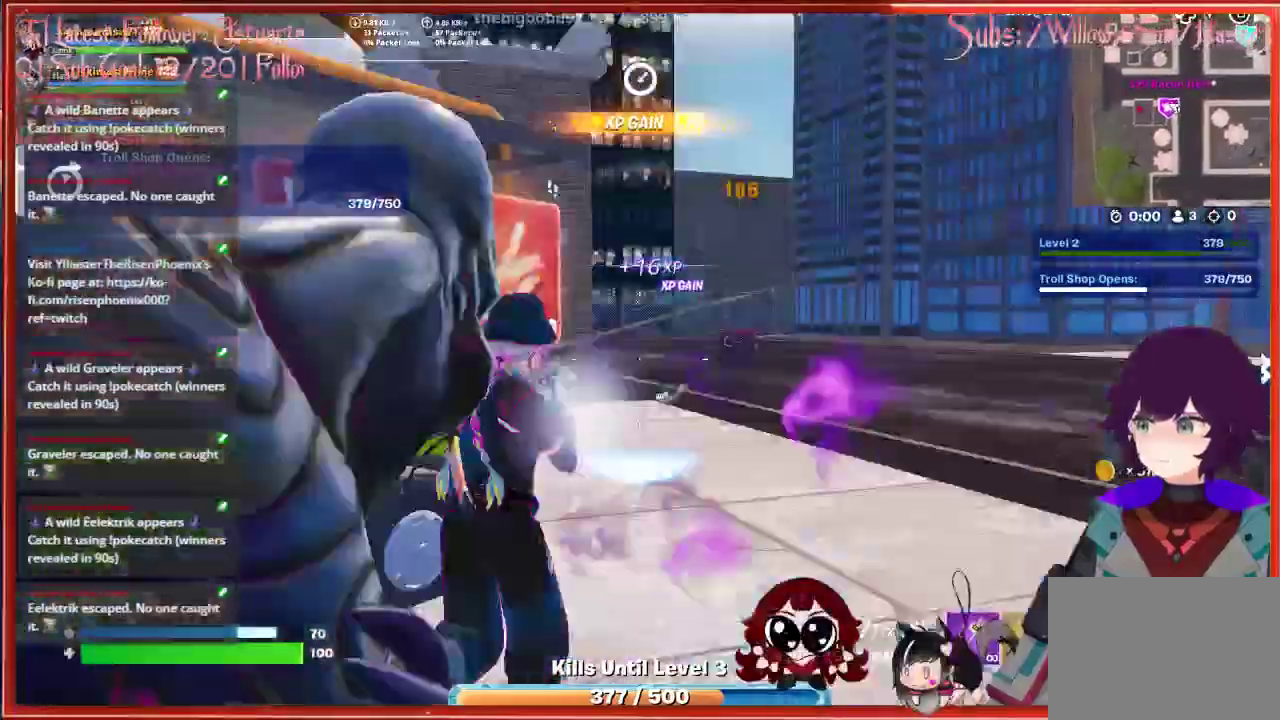
{"buttons": [], "left_stick": "down-left", "right_stick": "center", "events": [[33, "left_stick", "down-right"], [217, "left_stick", "down"], [283, "right_stick", "up-left"], [417, "left_stick", "down-left"], [467, "right_stick", "center"]]}
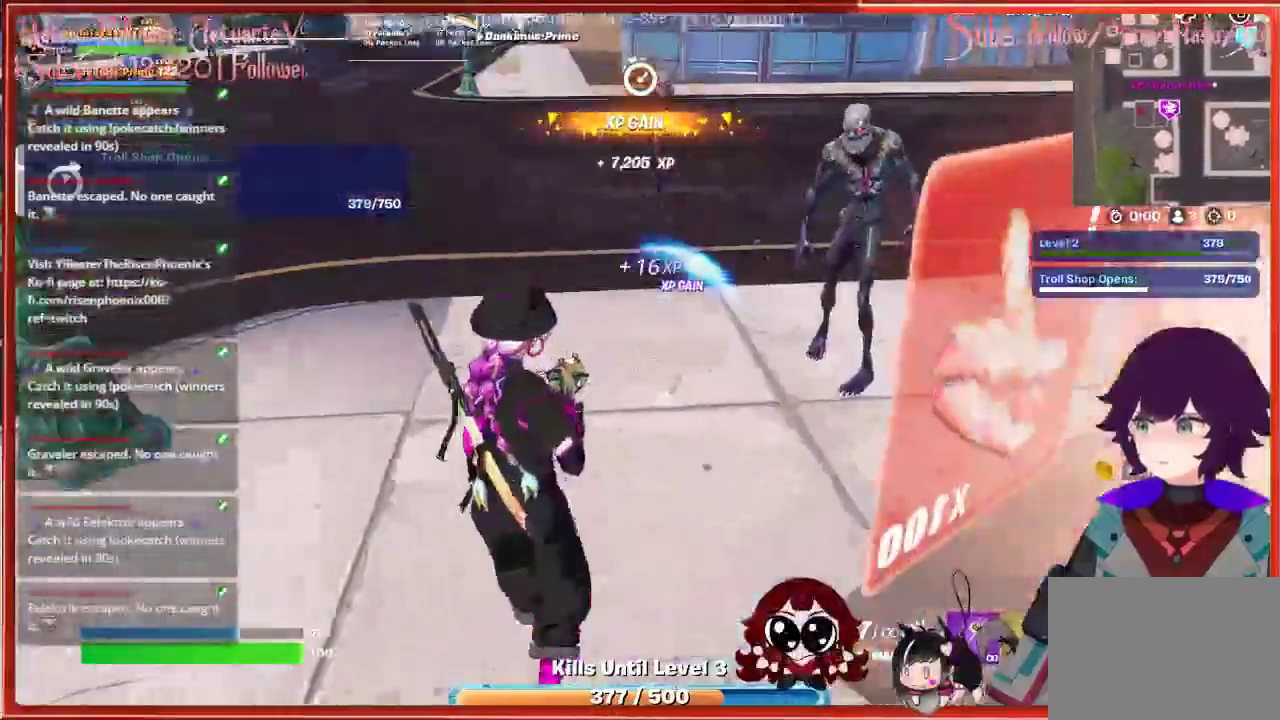
{"buttons": ["R2"], "left_stick": "center", "right_stick": "up-right", "events": [[333, "left_stick", "center"], [350, "R2", "down"], [483, "right_stick", "up-right"]]}
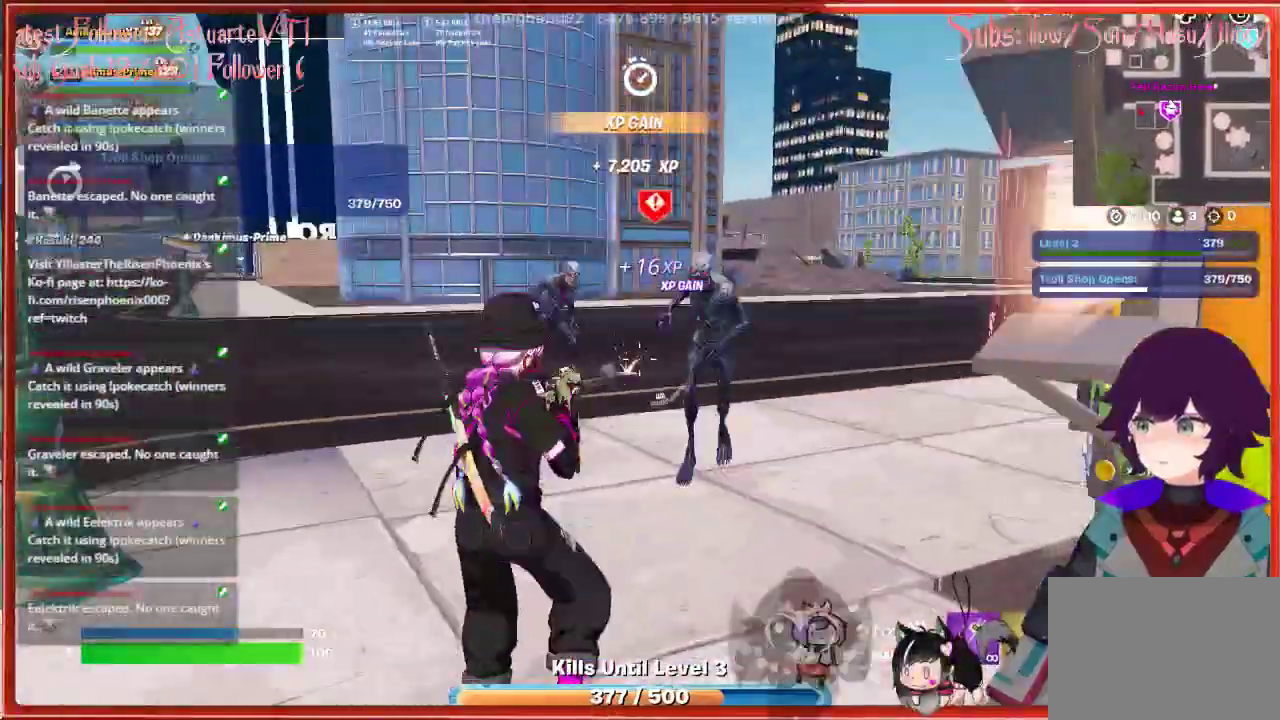
{"buttons": ["R2"], "left_stick": "down", "right_stick": "up-right", "events": [[200, "right_stick", "center"], [250, "left_stick", "down"], [383, "right_stick", "up-right"]]}
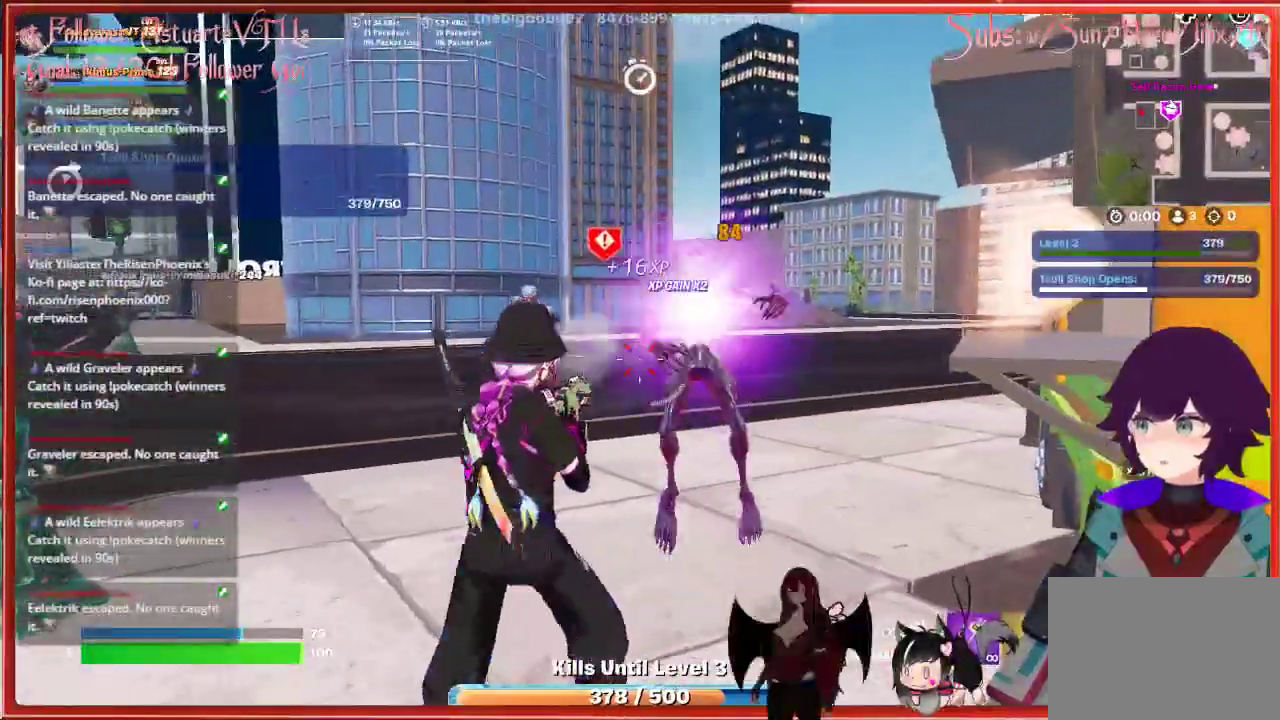
{"buttons": [], "left_stick": "down-left", "right_stick": "center", "events": [[100, "right_stick", "center"], [333, "R2", "up"], [433, "left_stick", "down-left"]]}
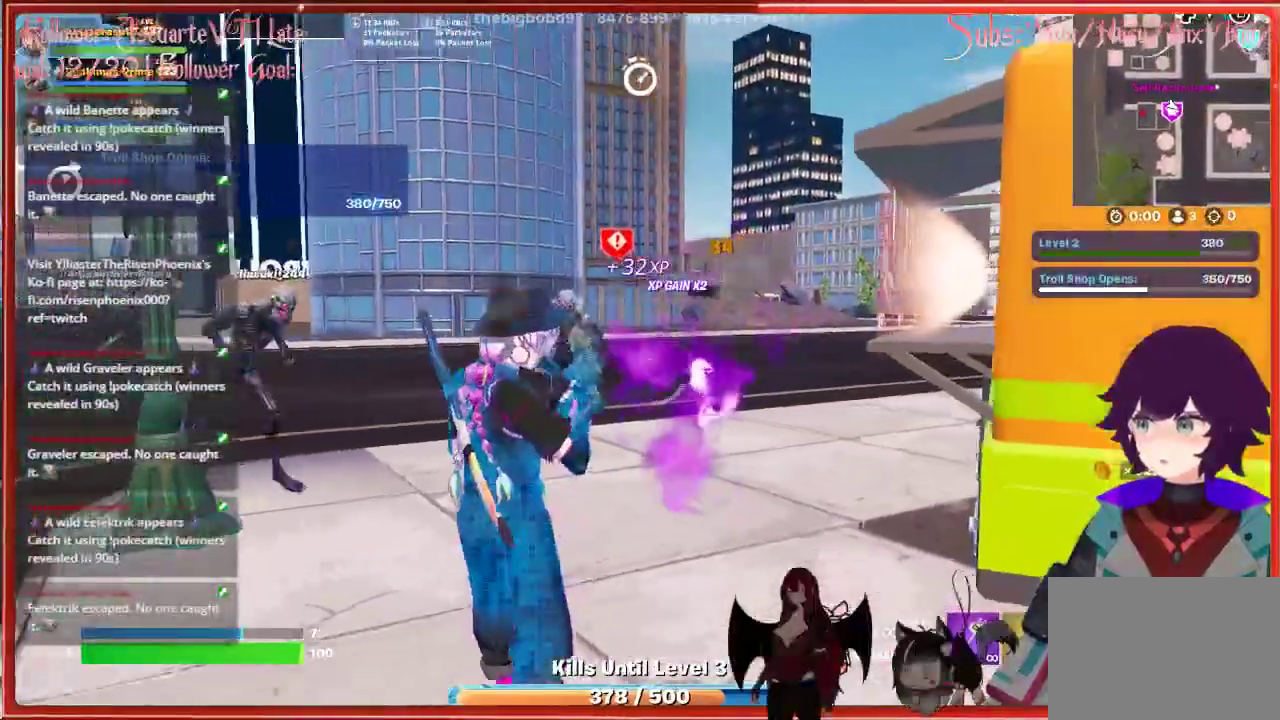
{"buttons": [], "left_stick": "down", "right_stick": "center", "events": [[50, "left_stick", "left"], [67, "R2", "down"], [333, "left_stick", "down"], [450, "R2", "up"]]}
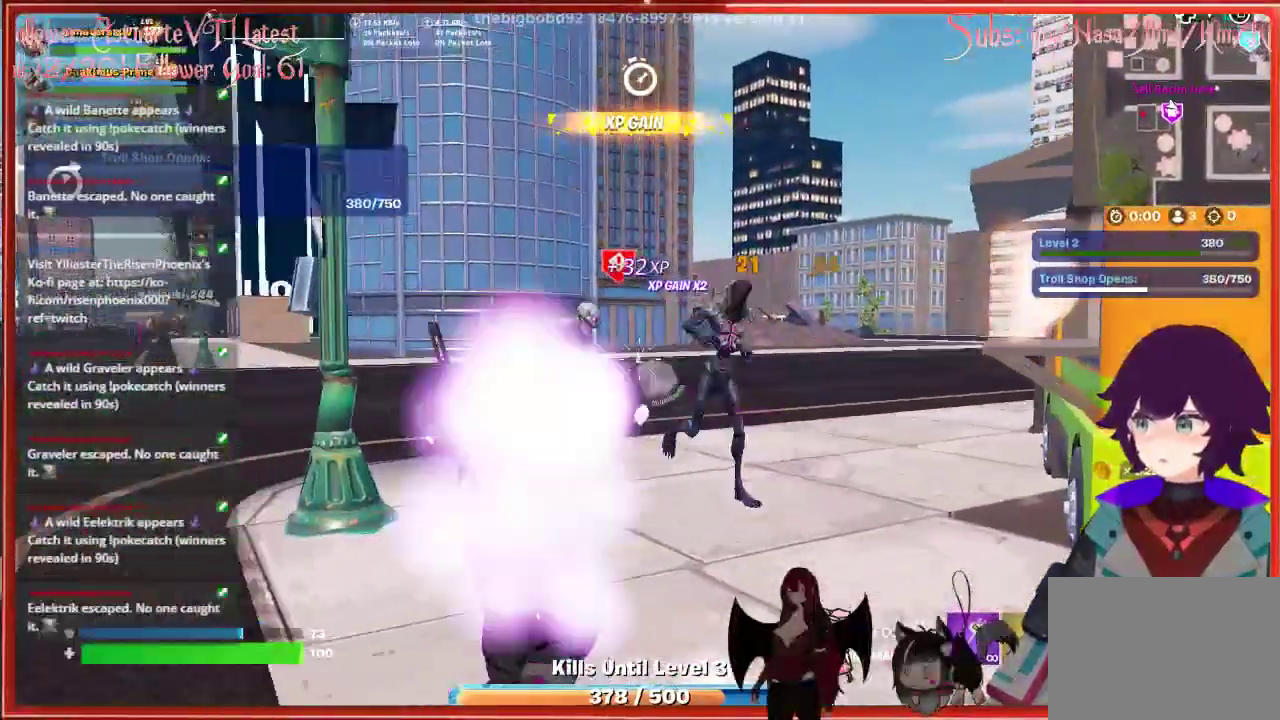
{"buttons": ["R2"], "left_stick": "down", "right_stick": "center", "events": [[317, "R2", "down"]]}
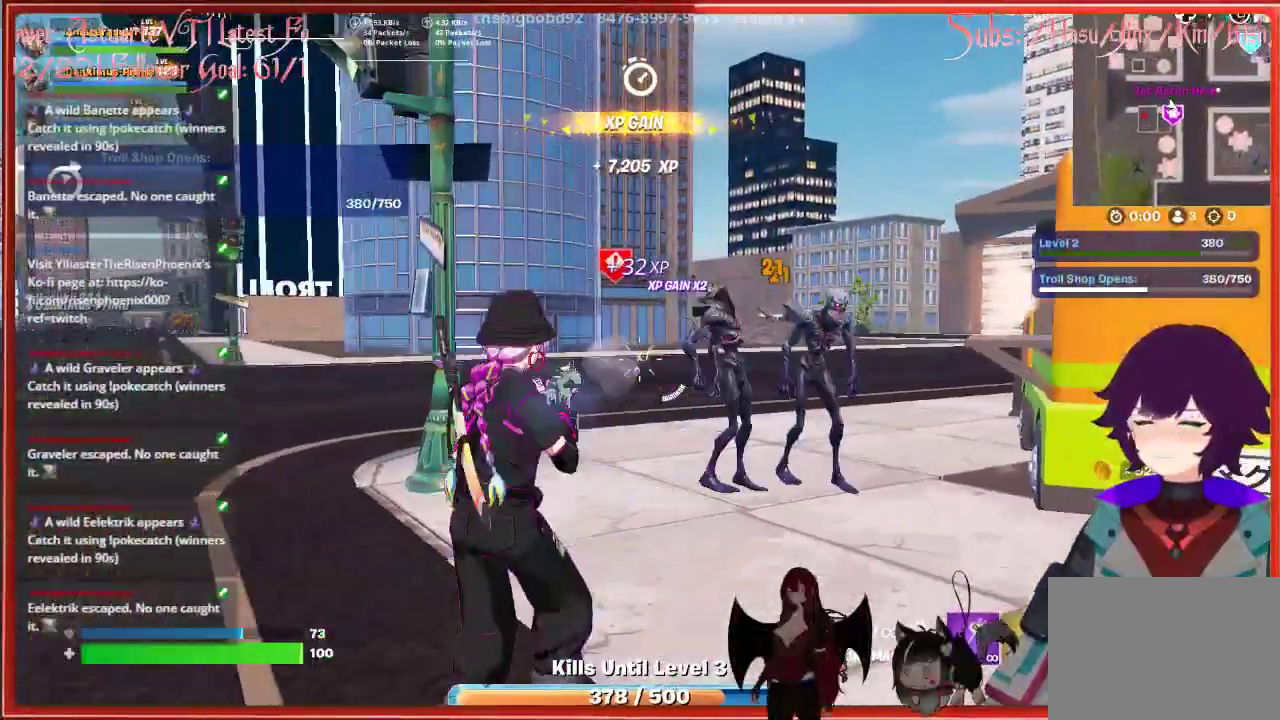
{"buttons": [], "left_stick": "down-right", "right_stick": "center", "events": [[267, "left_stick", "down-right"], [333, "R2", "up"]]}
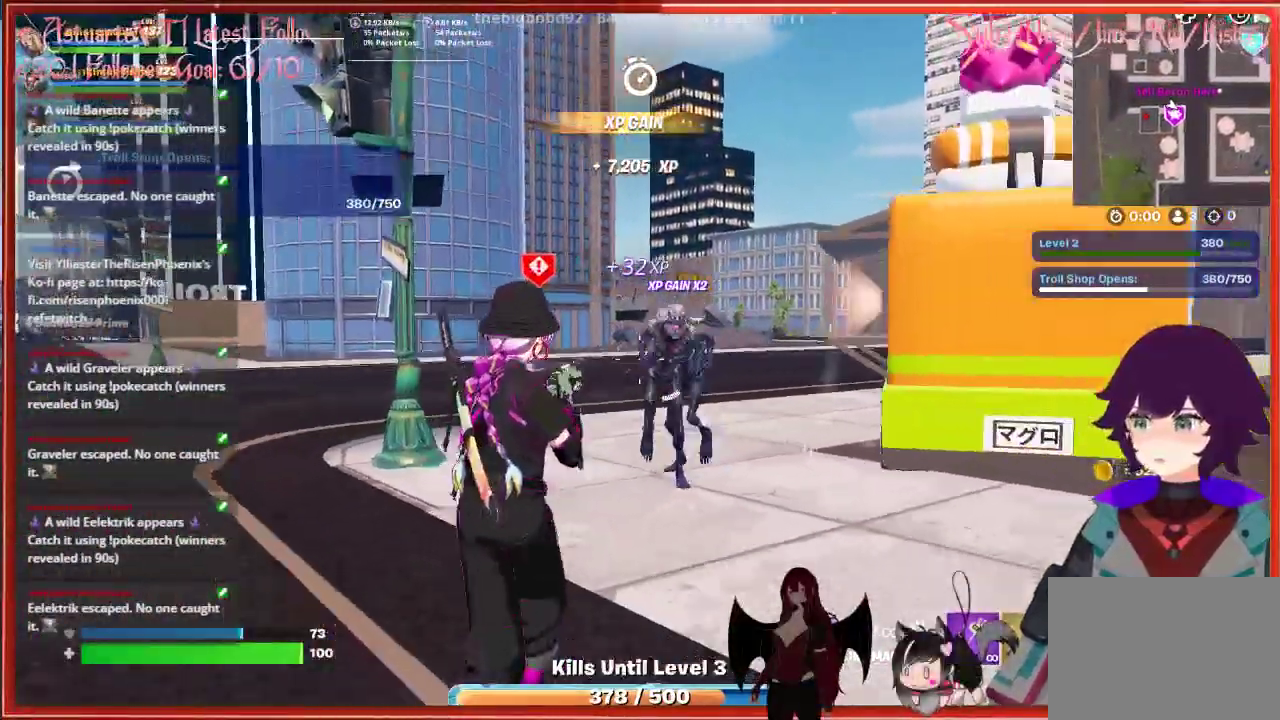
{"buttons": ["R2"], "left_stick": "down-left", "right_stick": "center", "events": [[17, "R2", "down"], [83, "left_stick", "down"], [483, "left_stick", "down-left"]]}
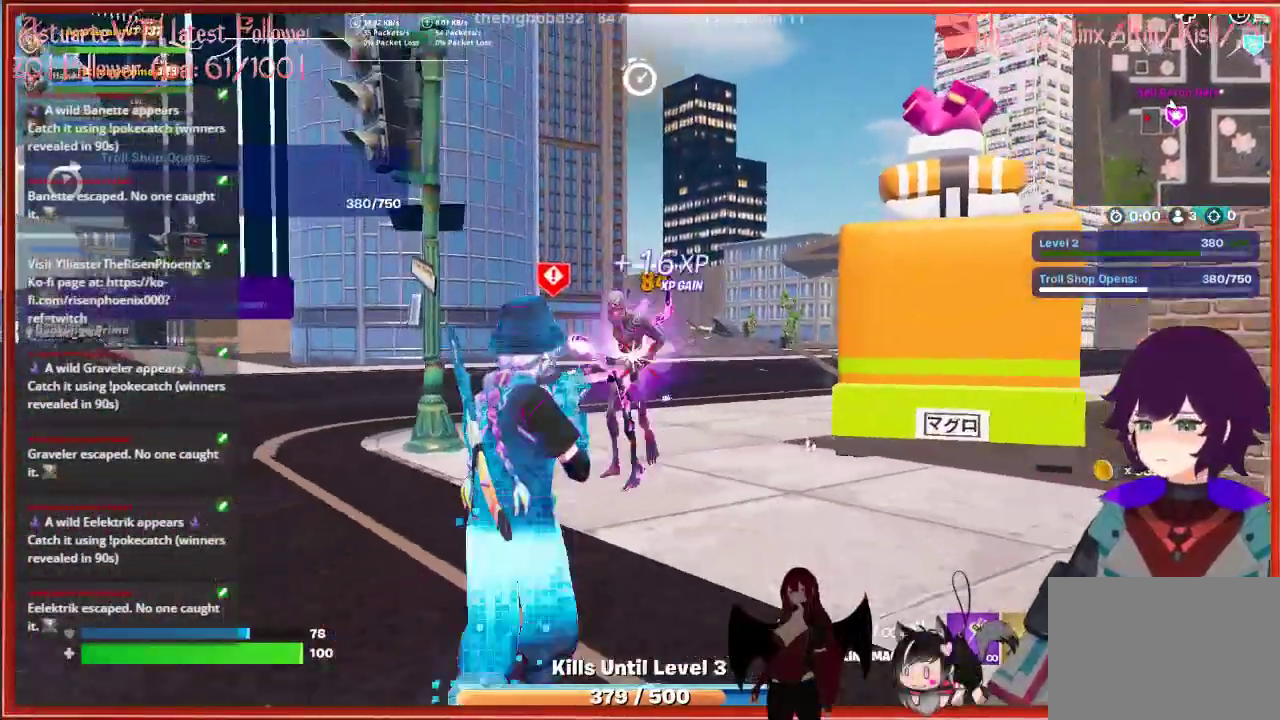
{"buttons": ["R2"], "left_stick": "center", "right_stick": "center", "events": [[183, "left_stick", "left"], [283, "left_stick", "center"]]}
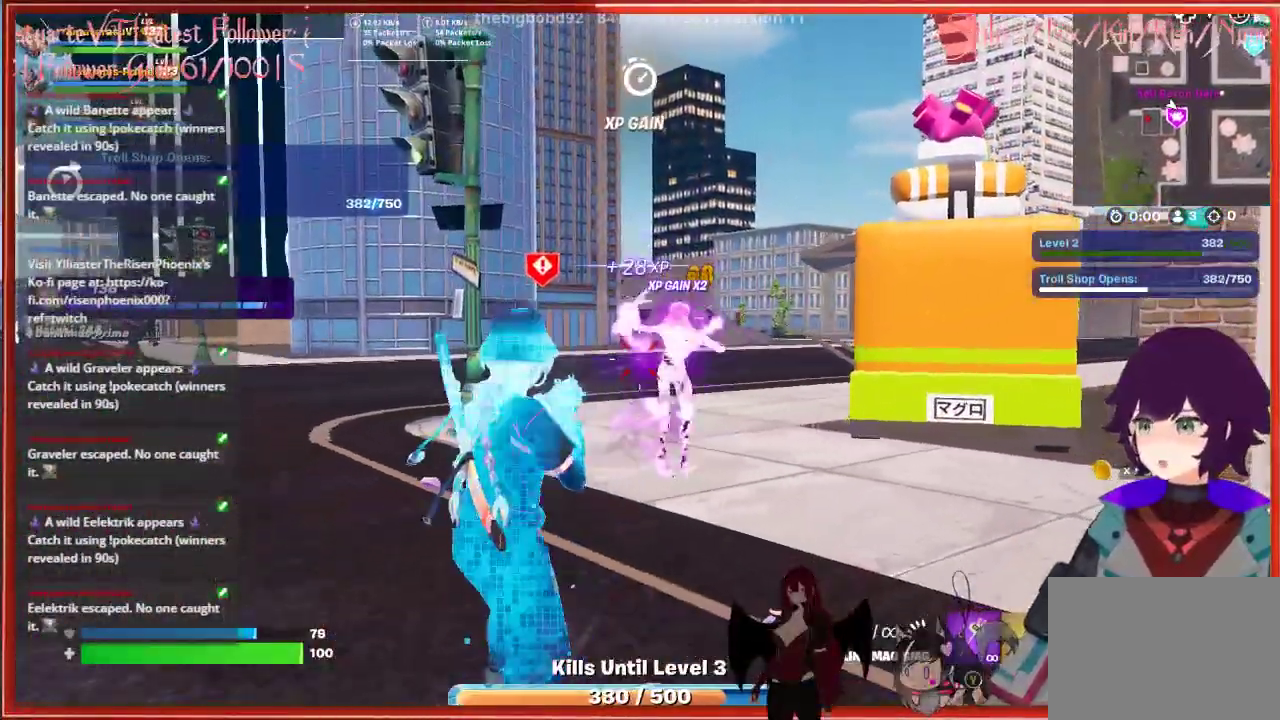
{"buttons": [], "left_stick": "center", "right_stick": "center", "events": [[50, "R2", "up"], [283, "right_stick", "down-right"], [450, "right_stick", "center"]]}
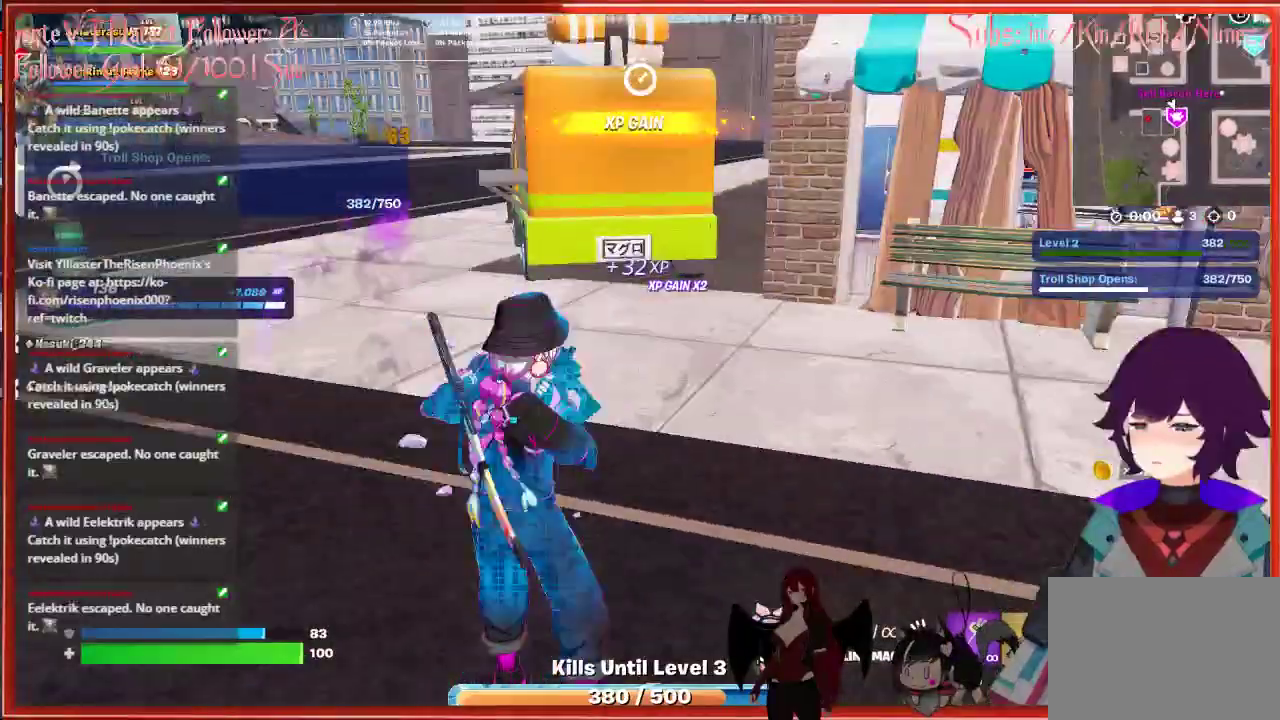
{"buttons": [], "left_stick": "center", "right_stick": "down-right", "events": [[83, "right_stick", "up-right"], [317, "right_stick", "center"], [417, "right_stick", "down-right"]]}
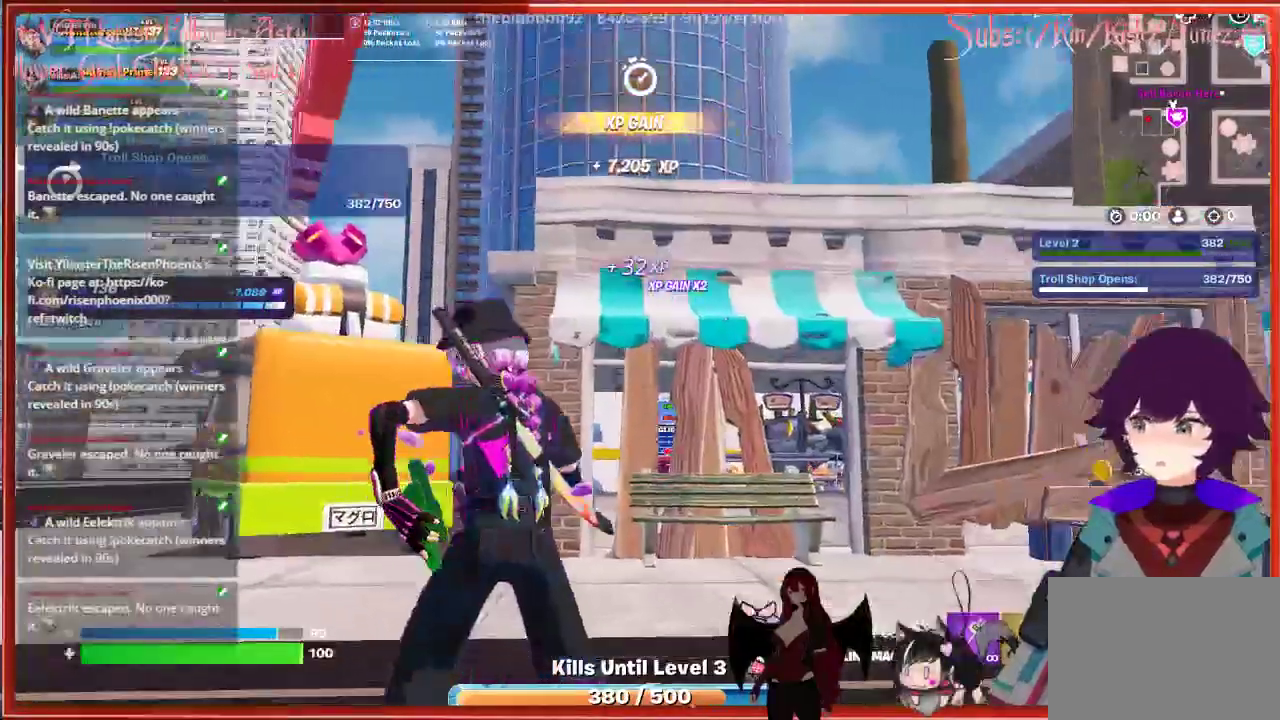
{"buttons": [], "left_stick": "center", "right_stick": "center", "events": [[267, "right_stick", "right"], [500, "right_stick", "center"]]}
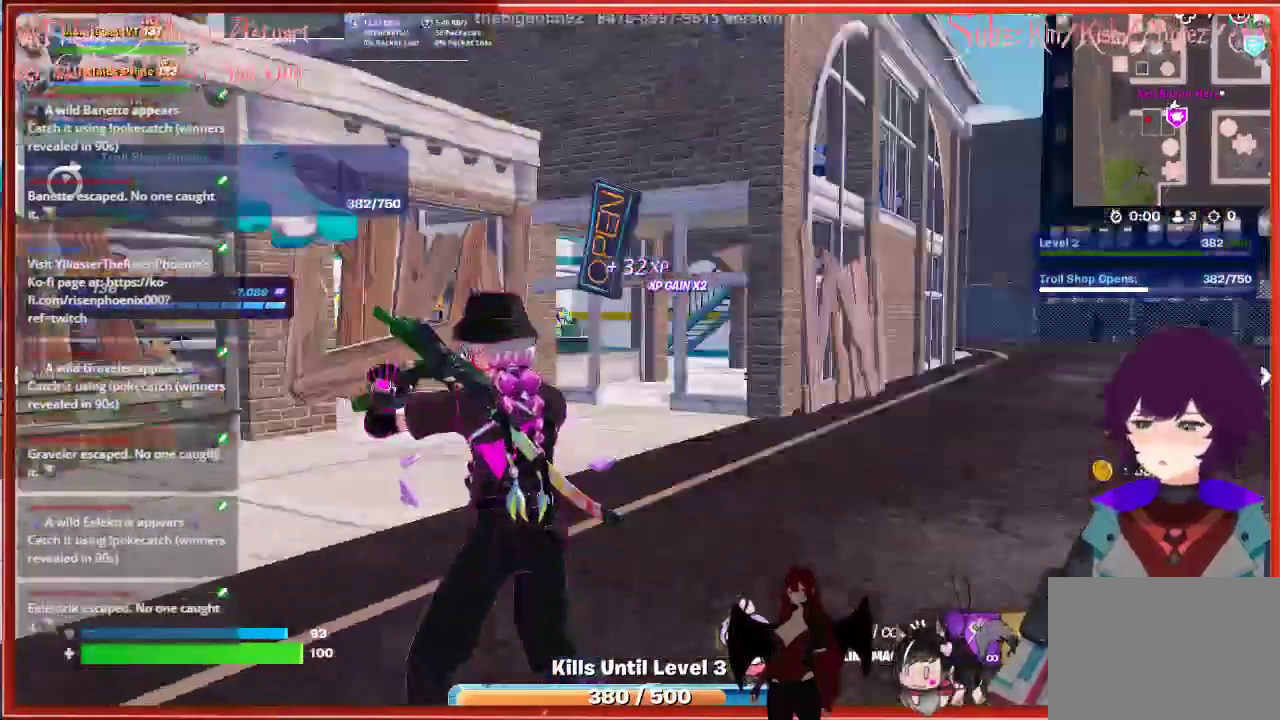
{"buttons": [], "left_stick": "center", "right_stick": "center", "events": []}
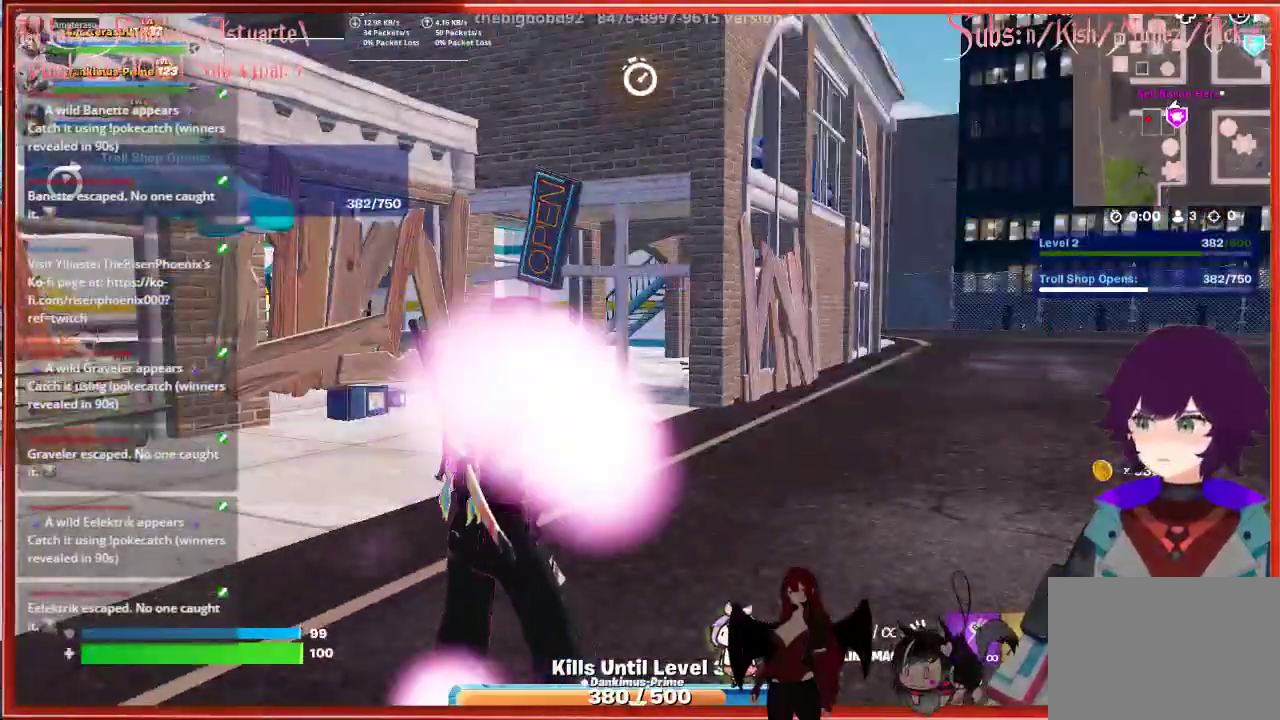
{"buttons": [], "left_stick": "up", "right_stick": "right", "events": [[83, "right_stick", "right"], [150, "left_stick", "up-right"], [317, "right_stick", "center"], [433, "left_stick", "up"], [483, "right_stick", "right"]]}
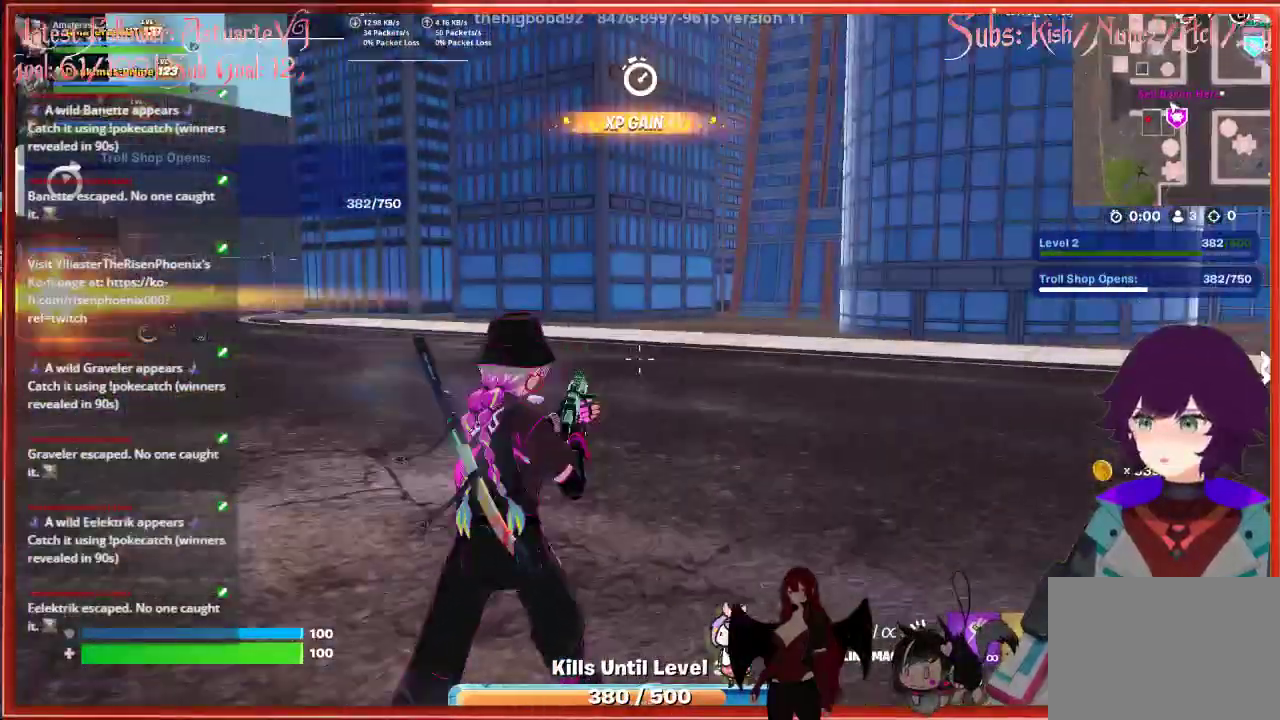
{"buttons": [], "left_stick": "down-left", "right_stick": "center", "events": [[117, "left_stick", "left"], [333, "left_stick", "down-left"], [333, "right_stick", "center"]]}
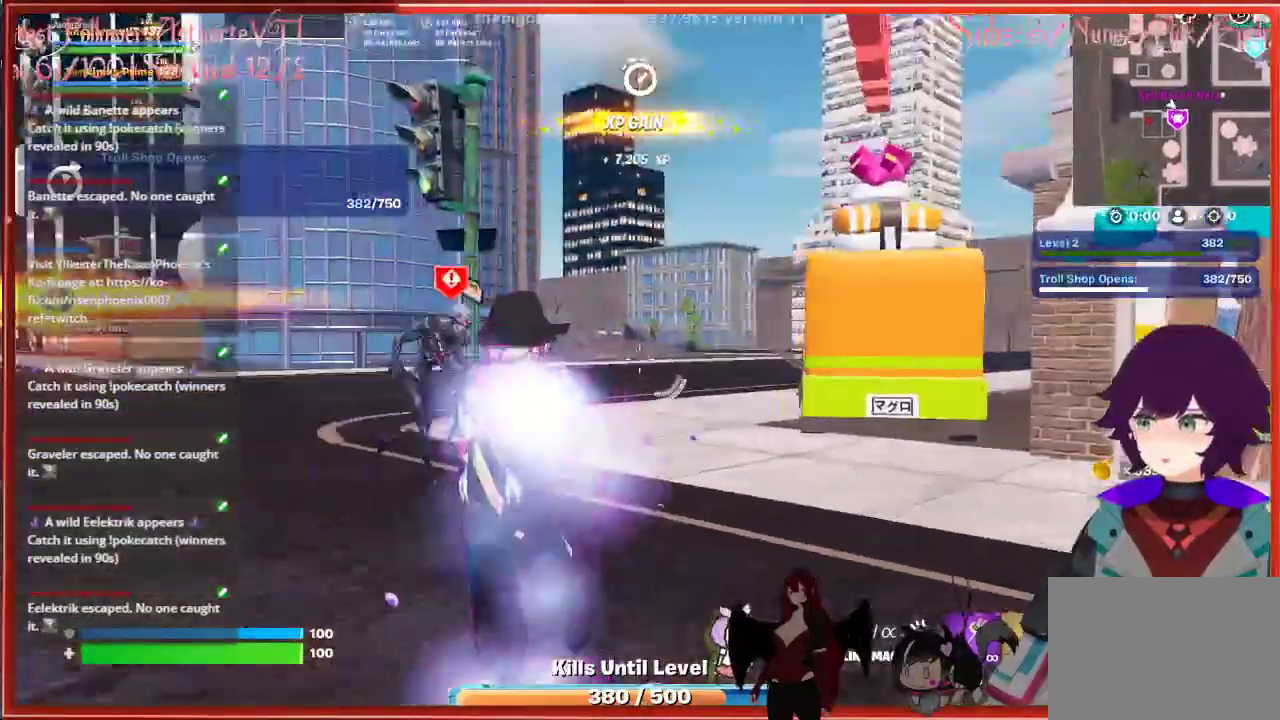
{"buttons": ["R2"], "left_stick": "down-right", "right_stick": "right", "events": [[333, "R2", "down"], [367, "right_stick", "right"], [433, "left_stick", "down-right"]]}
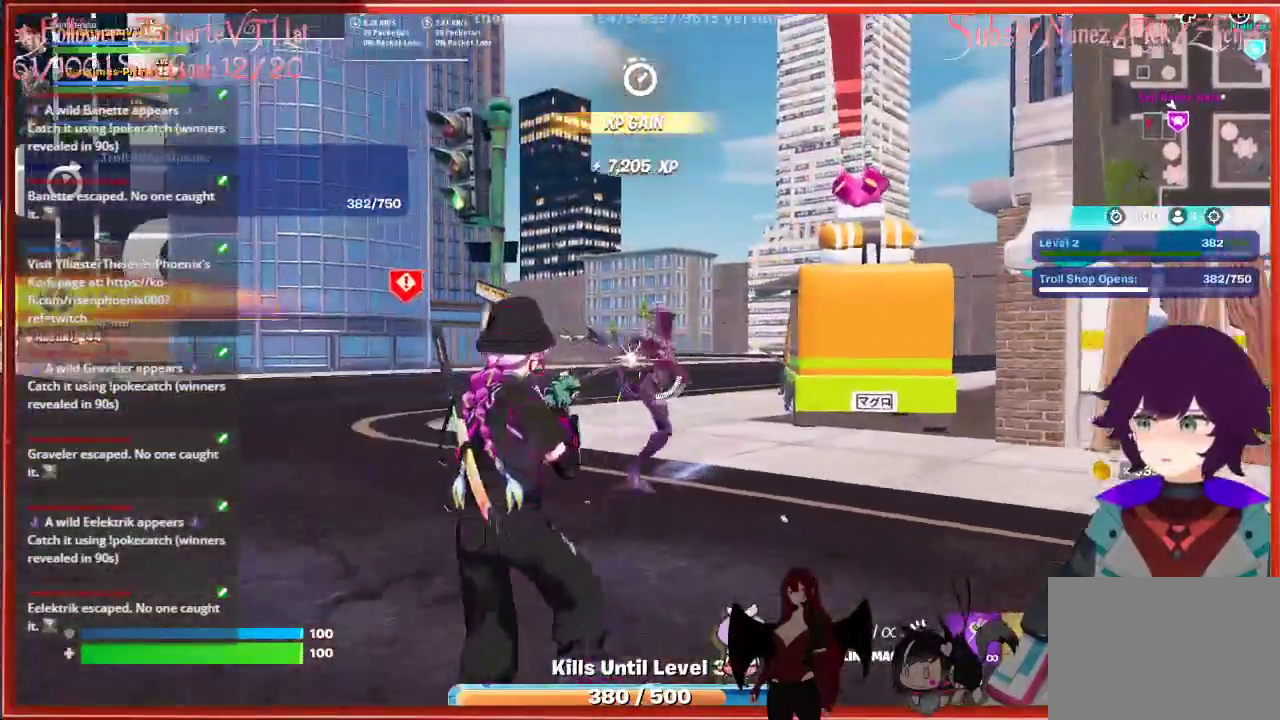
{"buttons": ["R2"], "left_stick": "center", "right_stick": "center", "events": [[33, "right_stick", "center"], [100, "left_stick", "center"], [333, "right_stick", "down-right"], [433, "right_stick", "center"]]}
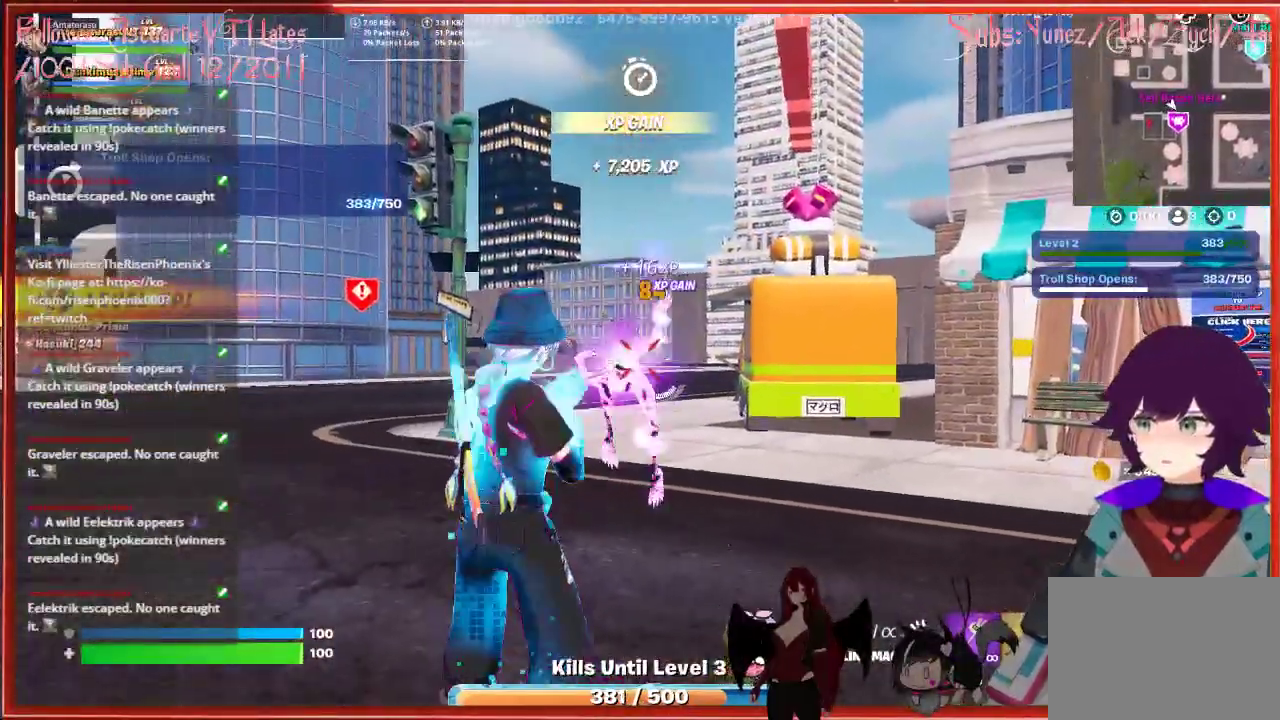
{"buttons": [], "left_stick": "center", "right_stick": "center", "events": [[83, "R2", "up"]]}
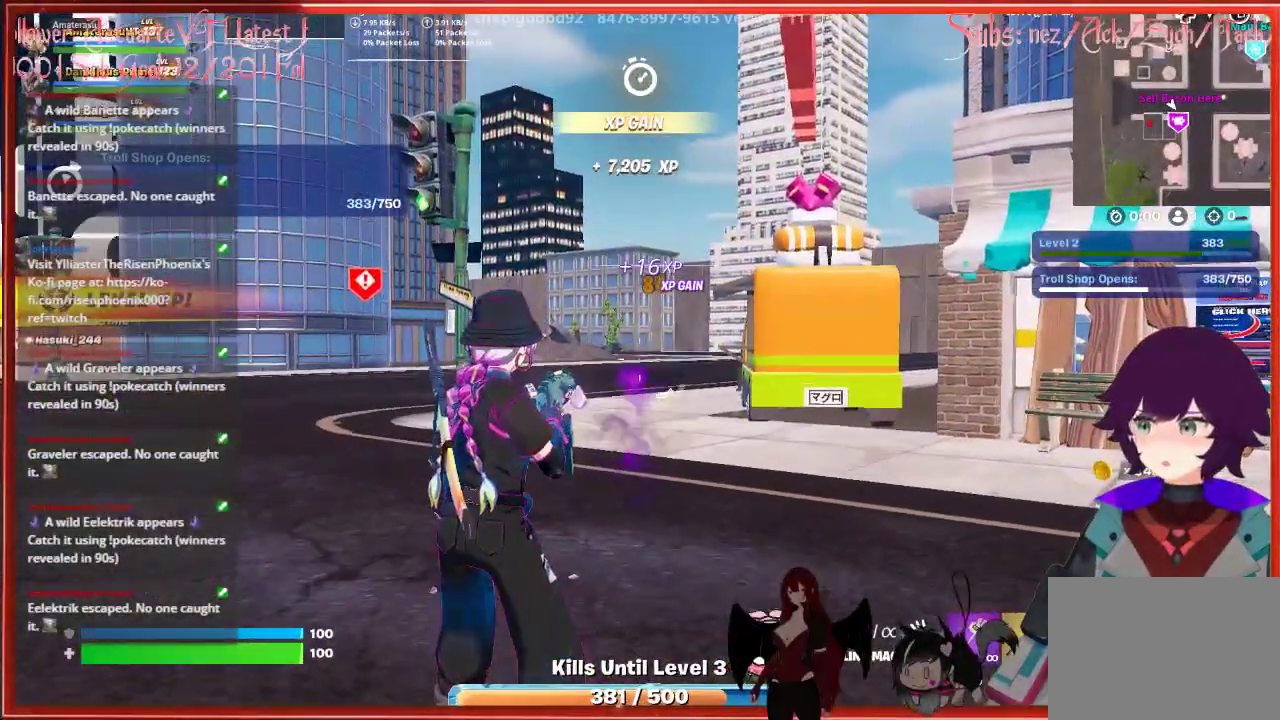
{"buttons": [], "left_stick": "center", "right_stick": "center", "events": [[133, "X", "down"], [217, "X", "up"]]}
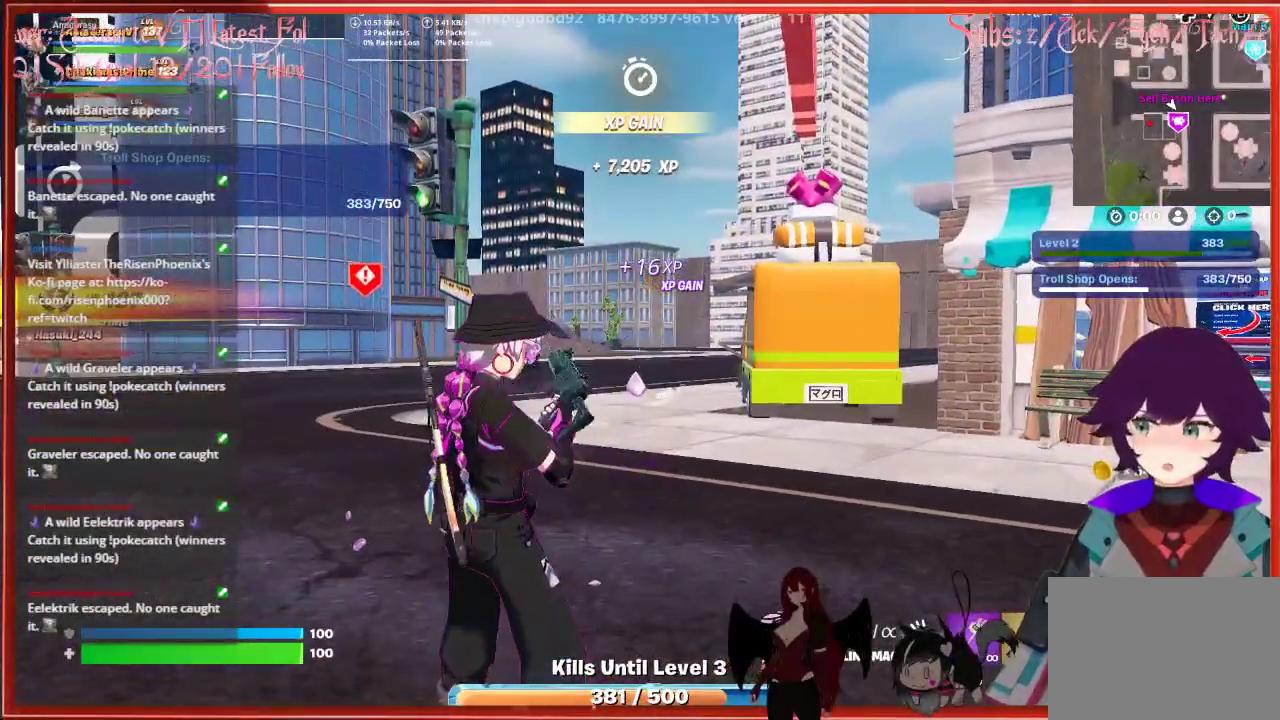
{"buttons": [], "left_stick": "center", "right_stick": "center", "events": []}
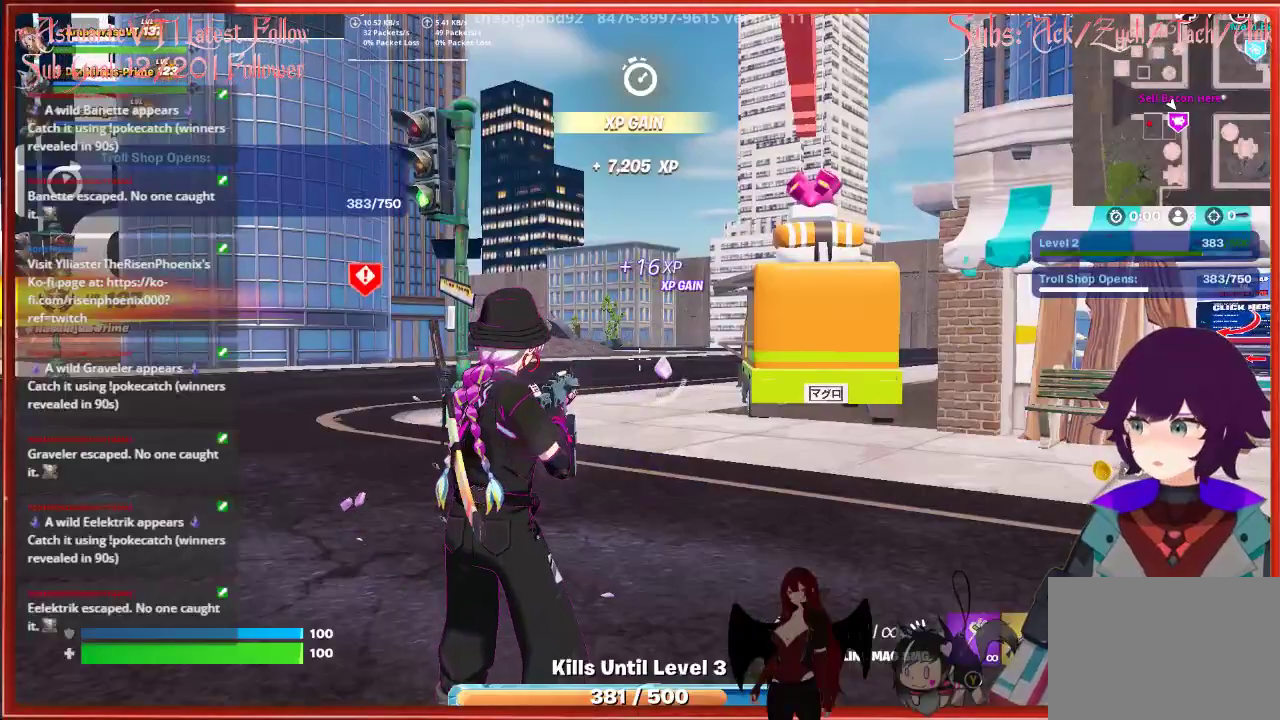
{"buttons": [], "left_stick": "up", "right_stick": "center", "events": [[50, "left_stick", "up"]]}
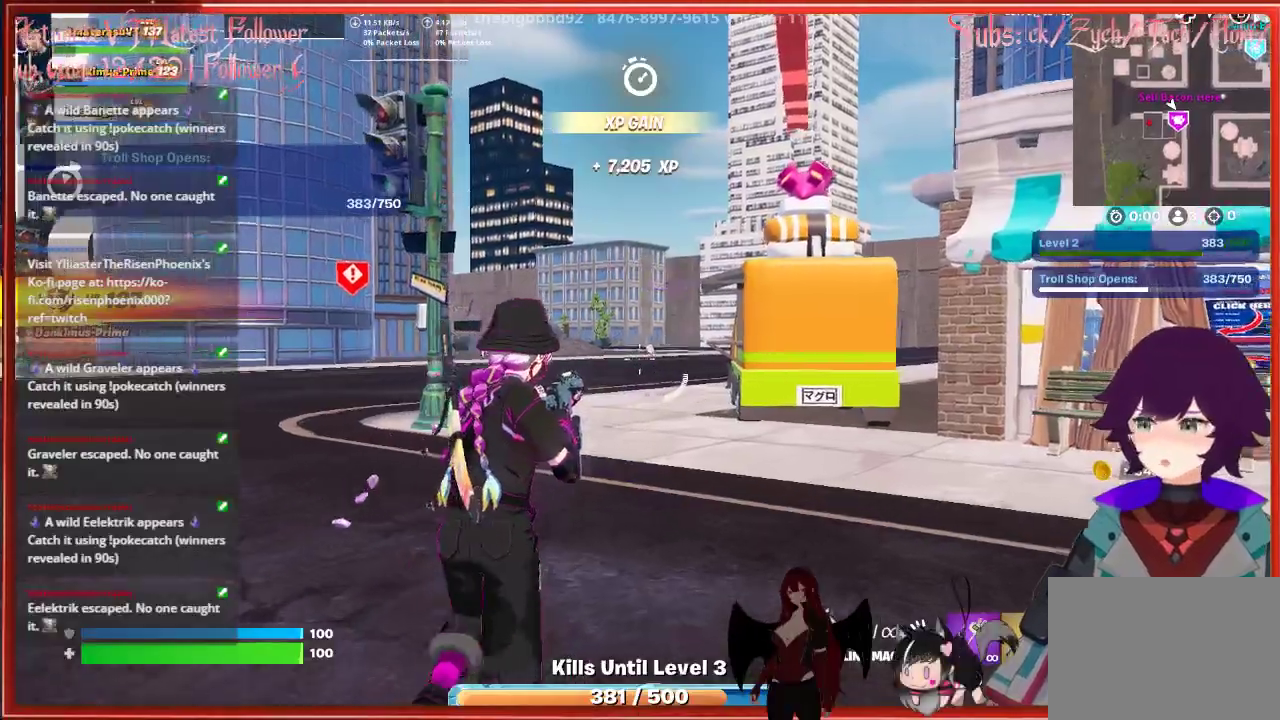
{"buttons": [], "left_stick": "up", "right_stick": "right", "events": [[300, "right_stick", "right"]]}
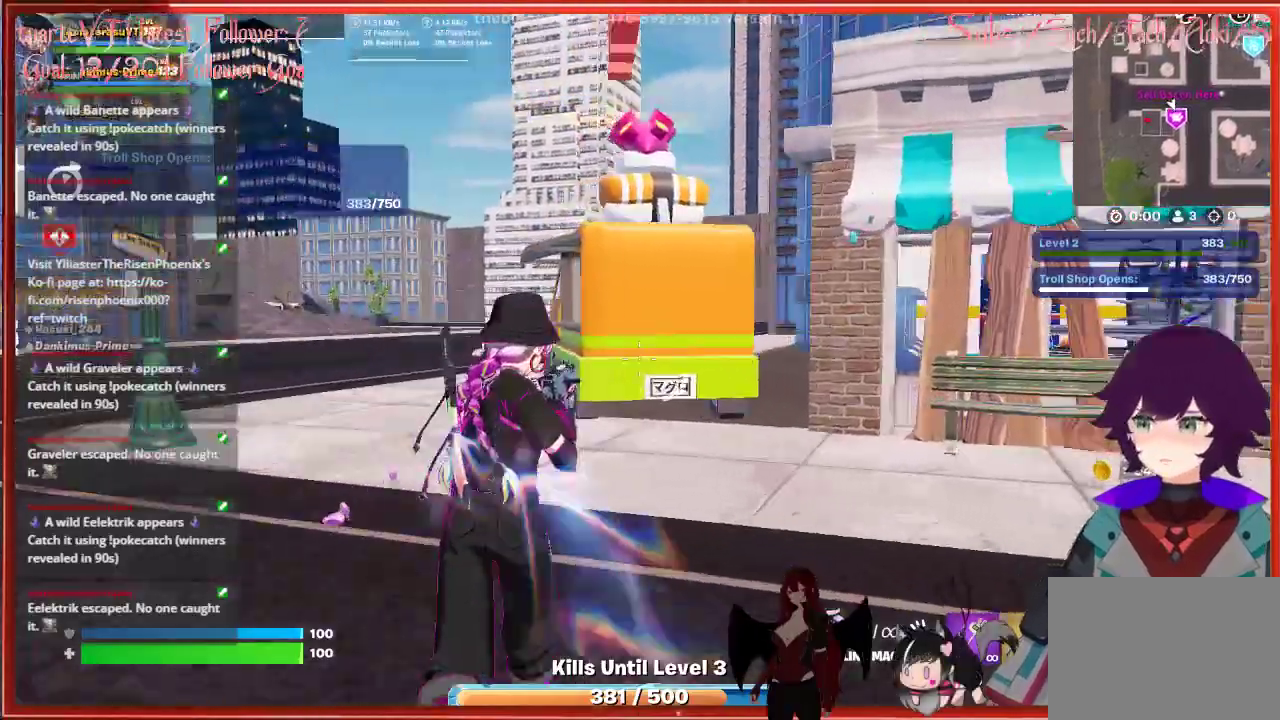
{"buttons": ["A"], "left_stick": "up", "right_stick": "center", "events": [[100, "right_stick", "center"], [300, "right_stick", "up-right"], [350, "right_stick", "center"], [467, "A", "down"]]}
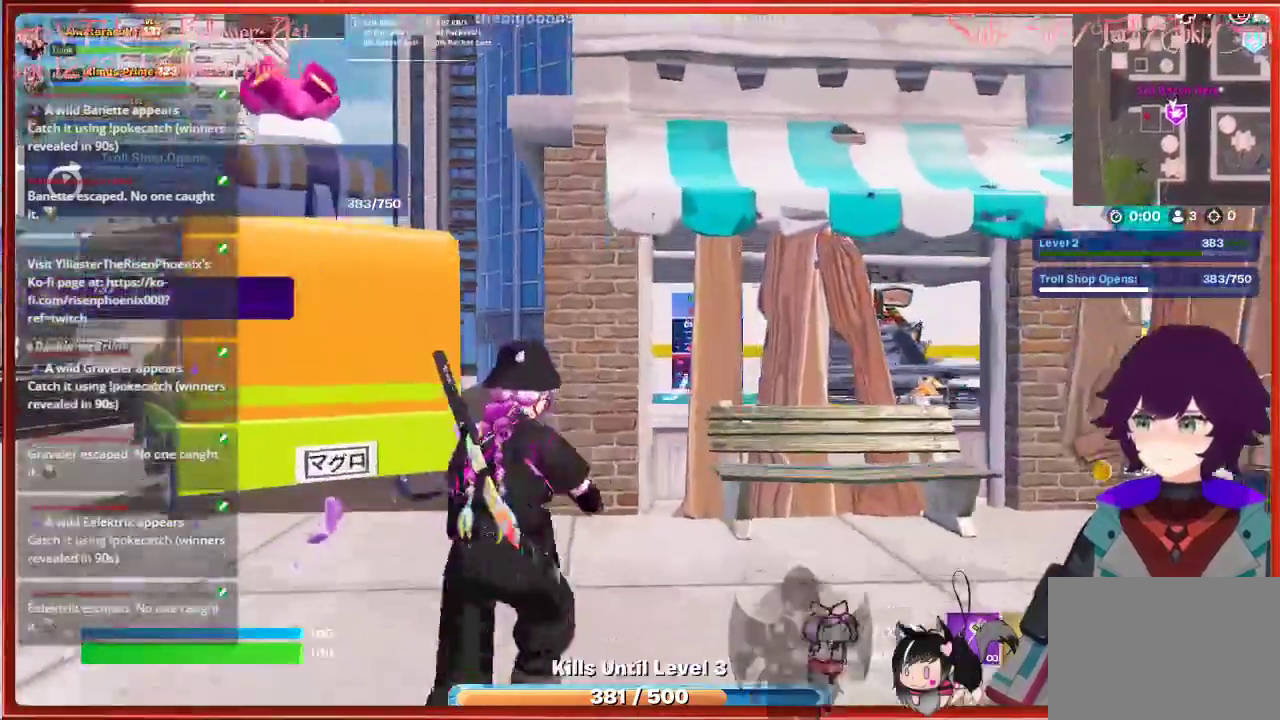
{"buttons": ["A"], "left_stick": "up", "right_stick": "center", "events": [[250, "A", "up"], [383, "A", "down"]]}
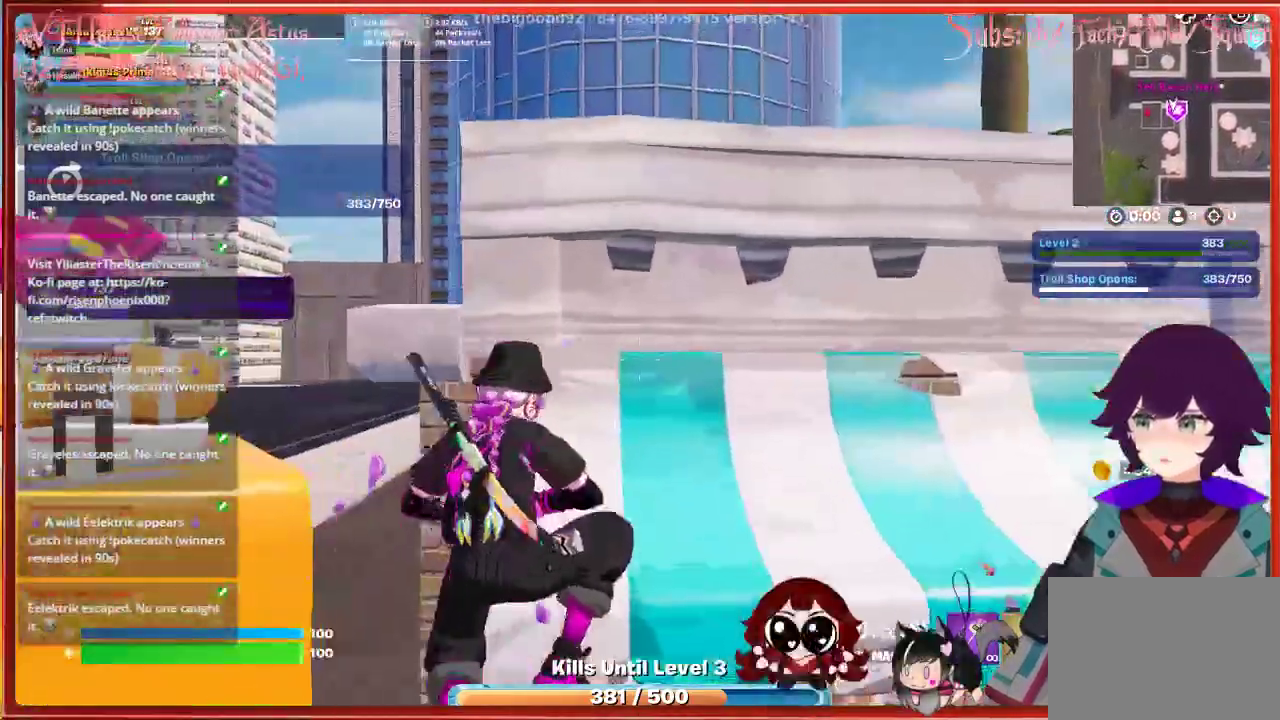
{"buttons": ["A"], "left_stick": "up", "right_stick": "center", "events": [[83, "A", "up"], [167, "A", "down"], [317, "A", "up"], [483, "A", "down"]]}
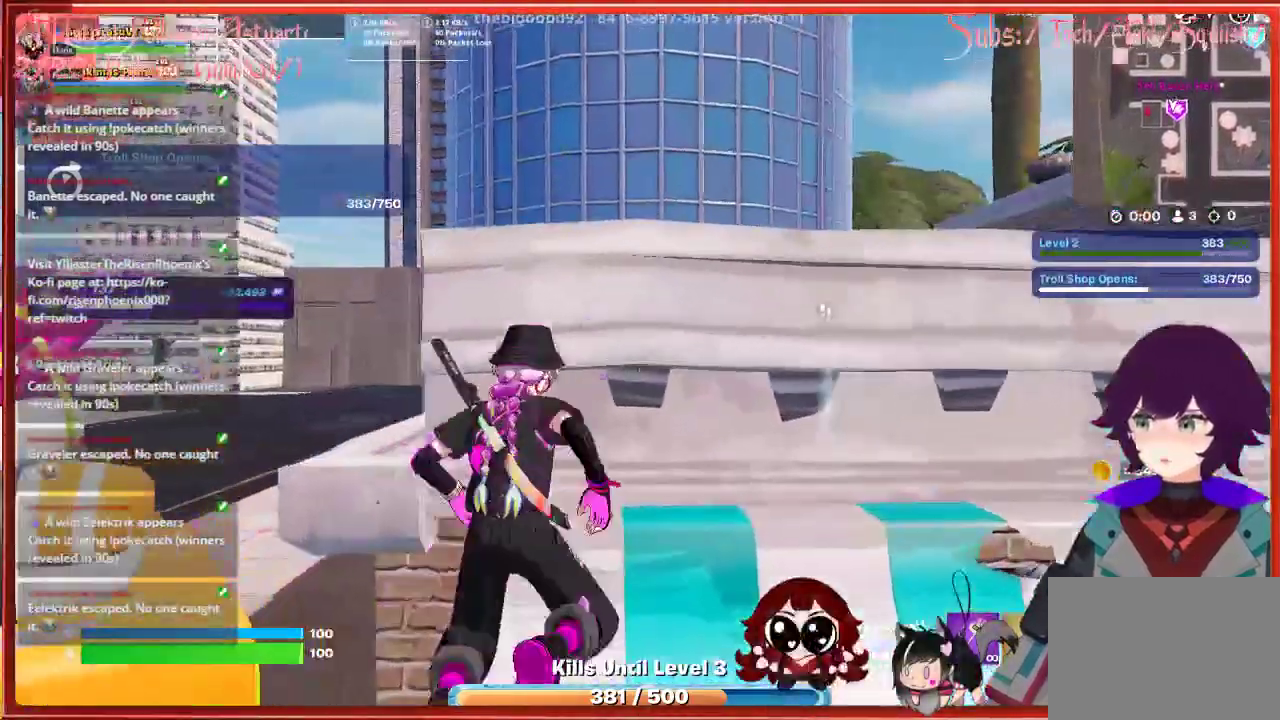
{"buttons": [], "left_stick": "up", "right_stick": "center", "events": [[17, "left_stick", "up-right"], [133, "A", "up"], [217, "A", "down"], [350, "A", "up"], [417, "left_stick", "up"]]}
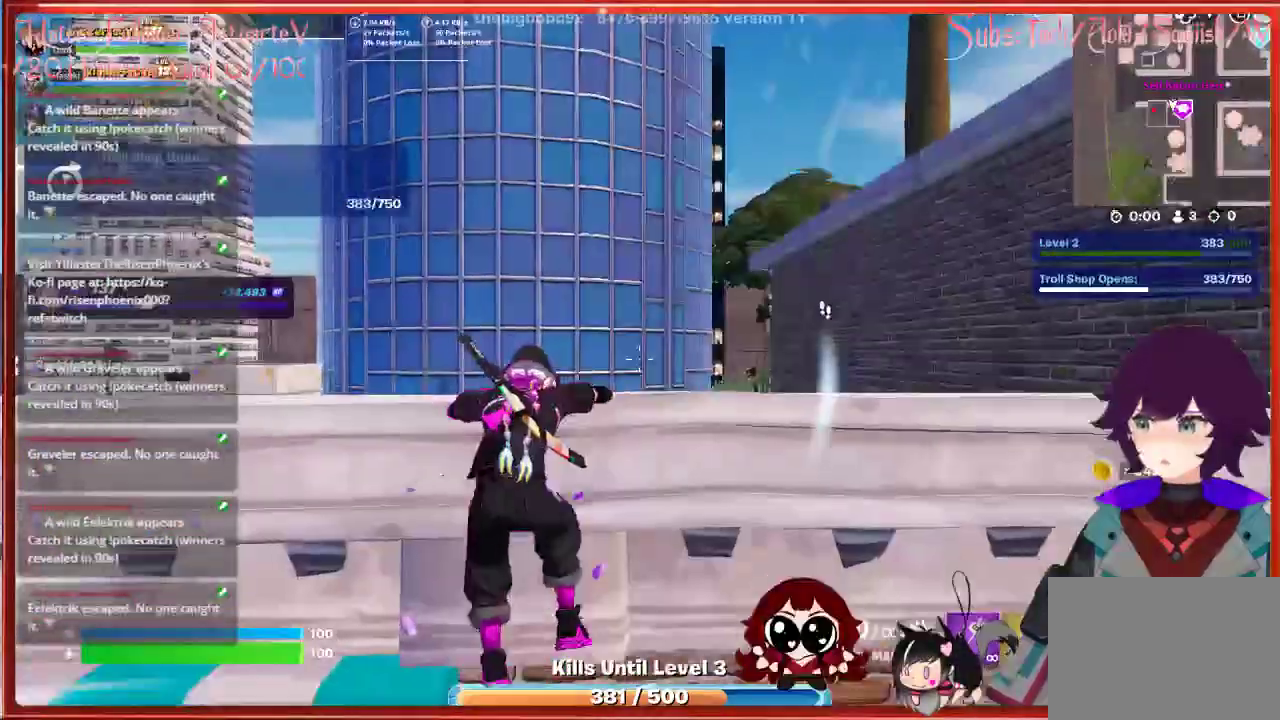
{"buttons": [], "left_stick": "up", "right_stick": "center", "events": [[233, "A", "down"], [333, "A", "up"]]}
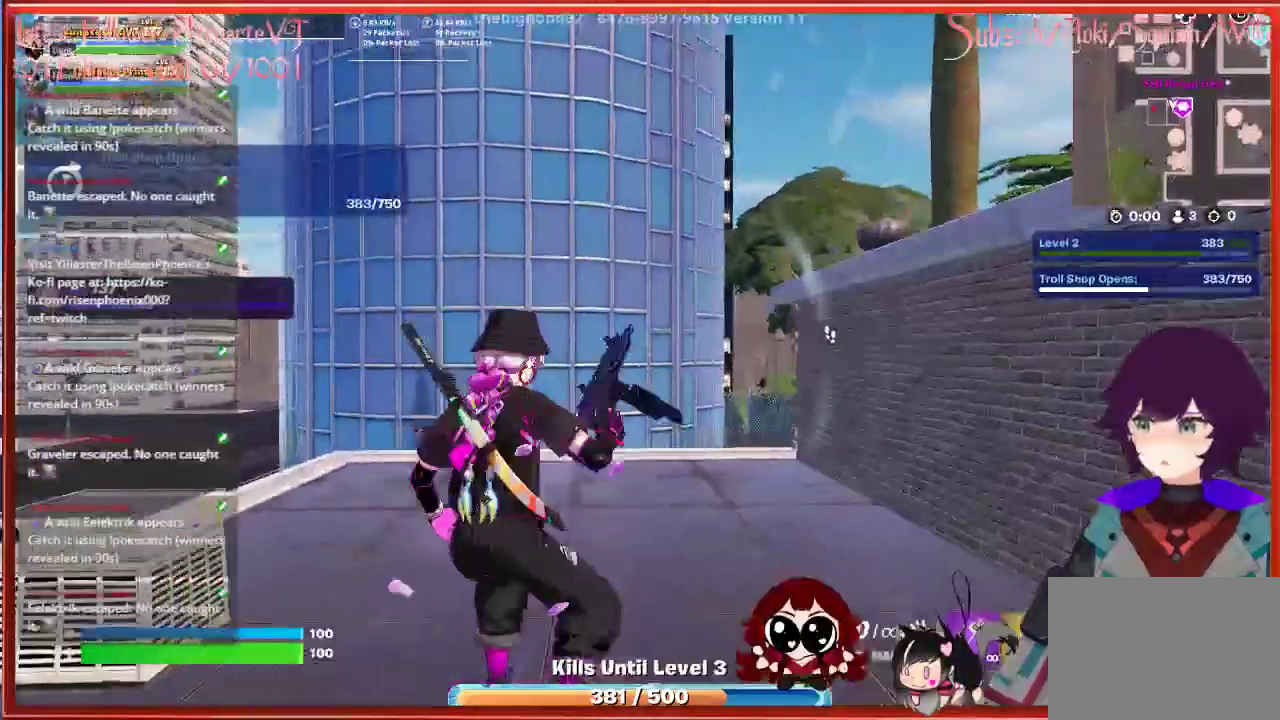
{"buttons": ["A"], "left_stick": "up", "right_stick": "center", "events": [[50, "right_stick", "down-right"], [100, "right_stick", "right"], [250, "right_stick", "center"], [417, "A", "down"]]}
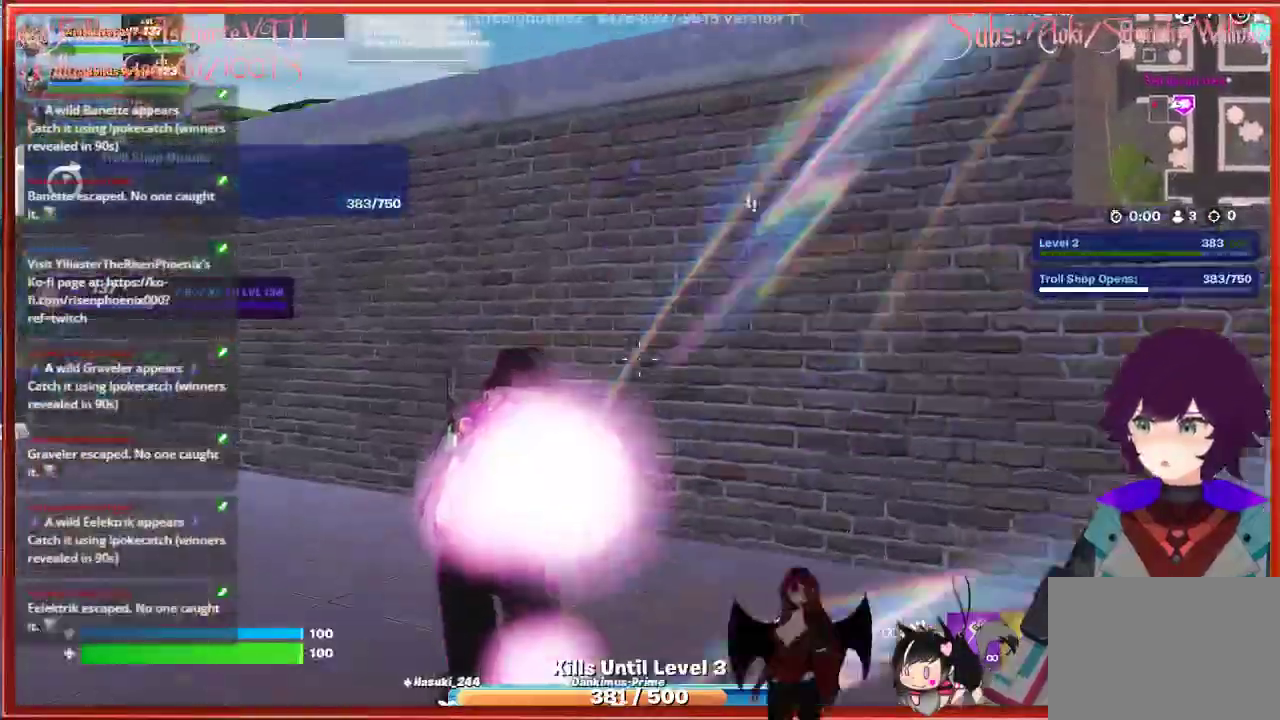
{"buttons": ["A"], "left_stick": "up-right", "right_stick": "center", "events": [[100, "A", "up"], [167, "left_stick", "up-right"], [350, "A", "down"]]}